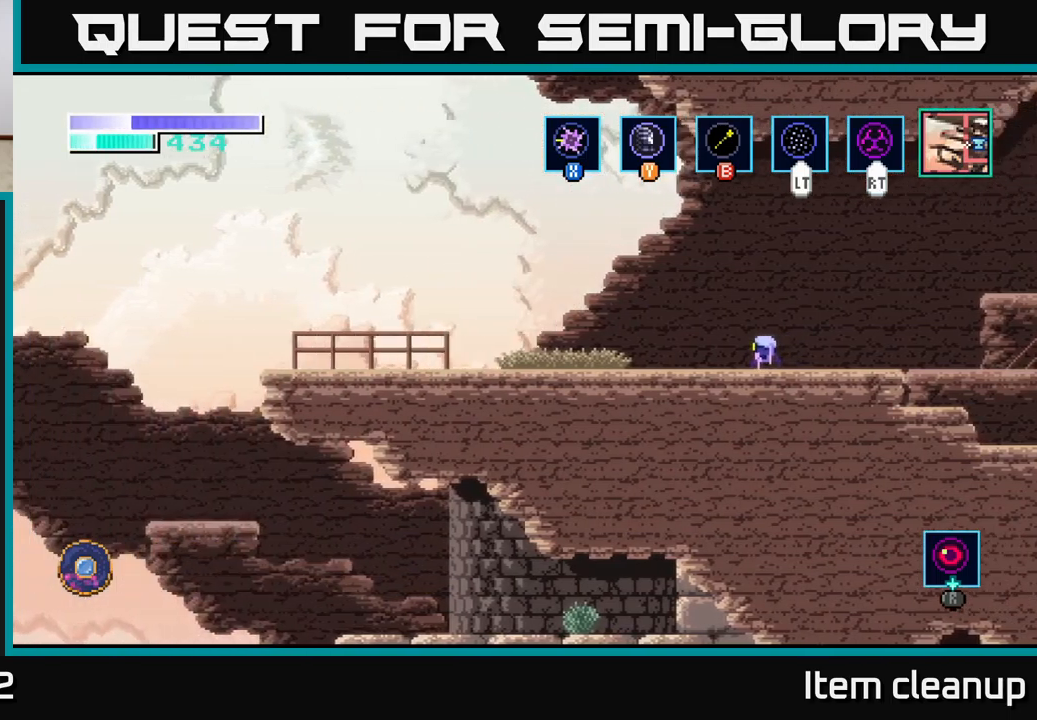
Gameplay with a controller (Xbox layout); each line is a JSON object with the inputs held at the frame after it. "events" lists button and stick changes between this image and that frame as [ms after this image, input, new state], when the widget could be followed in between.
{"buttons": [], "left_stick": "left", "right_stick": "center", "events": []}
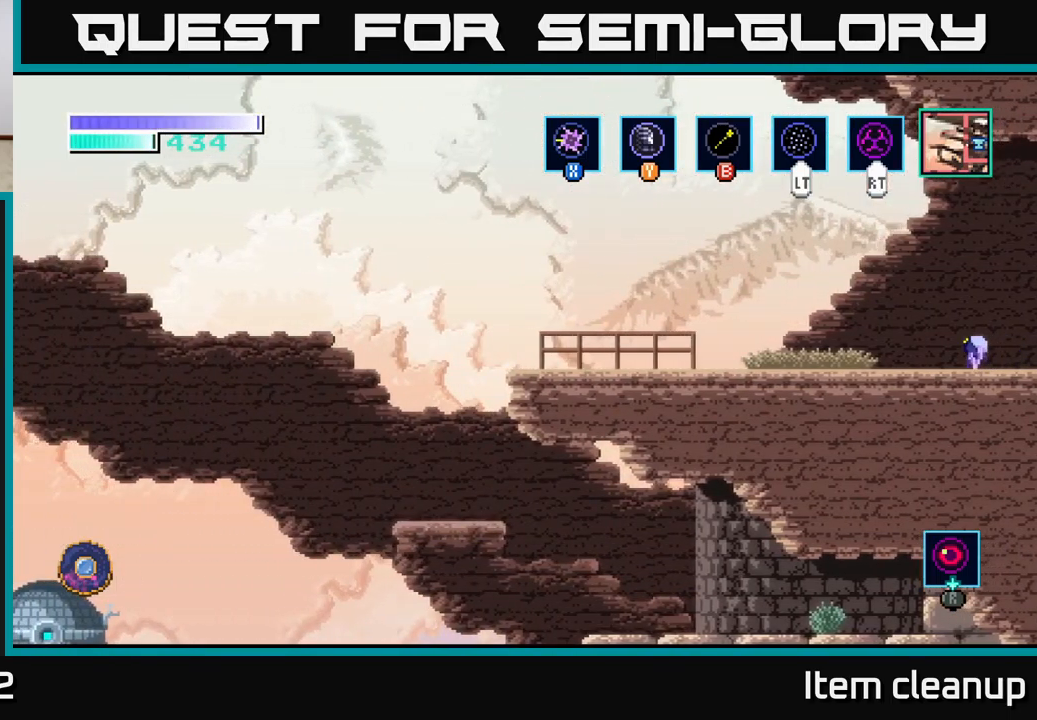
{"buttons": [], "left_stick": "left", "right_stick": "center", "events": []}
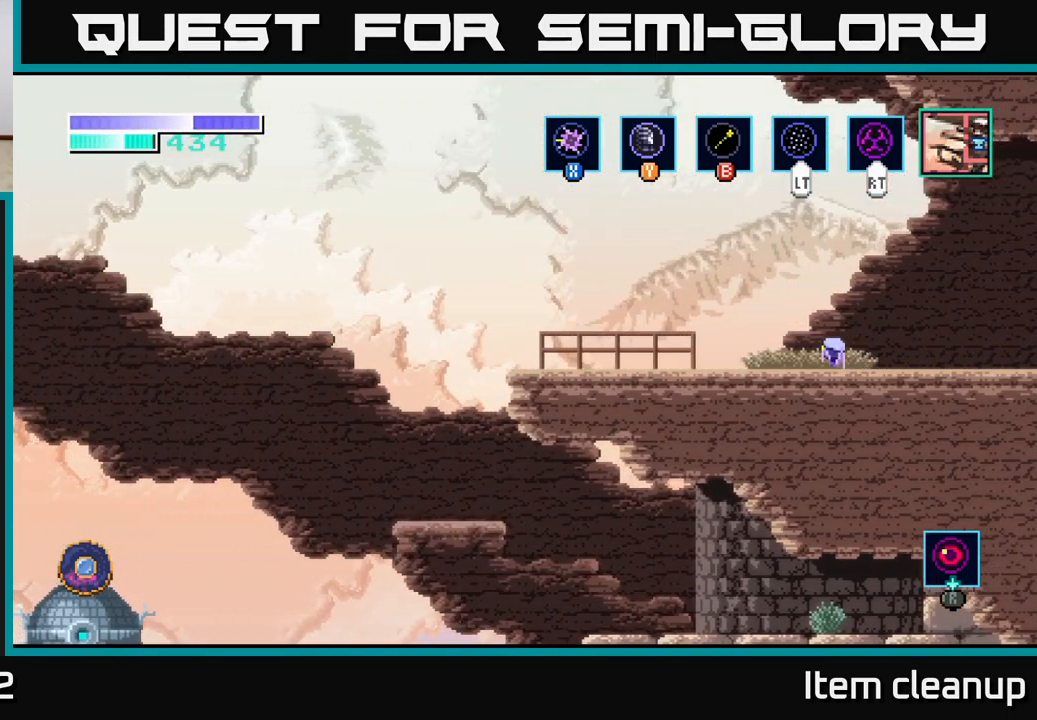
{"buttons": [], "left_stick": "left", "right_stick": "center", "events": []}
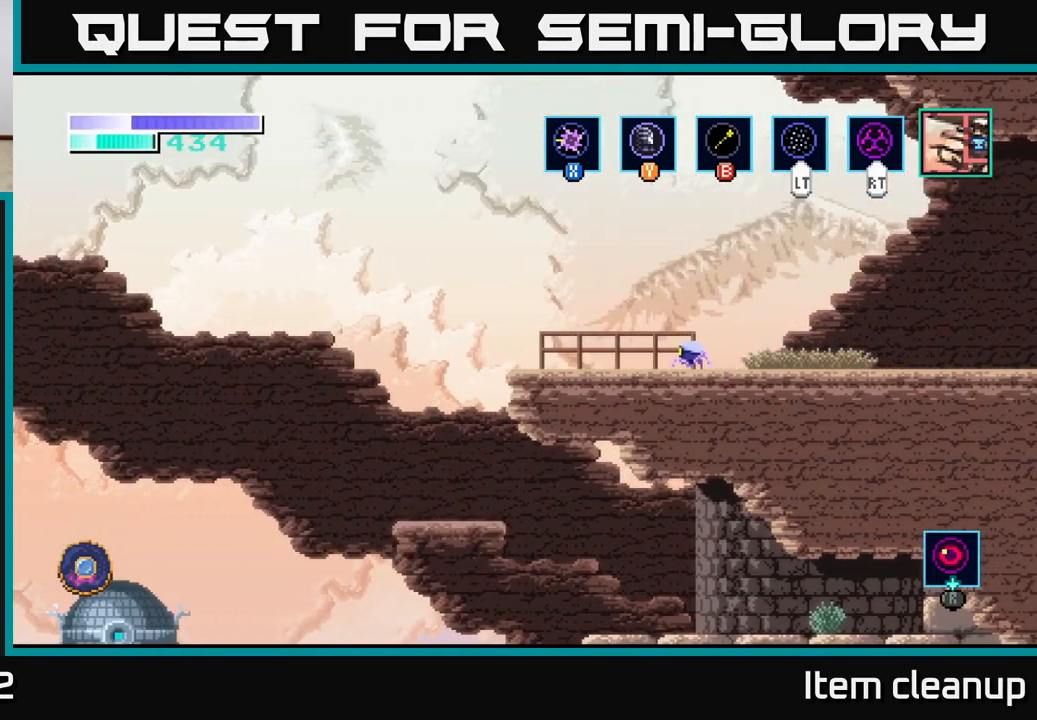
{"buttons": [], "left_stick": "left", "right_stick": "center", "events": [[184, "A", "down"], [317, "A", "up"]]}
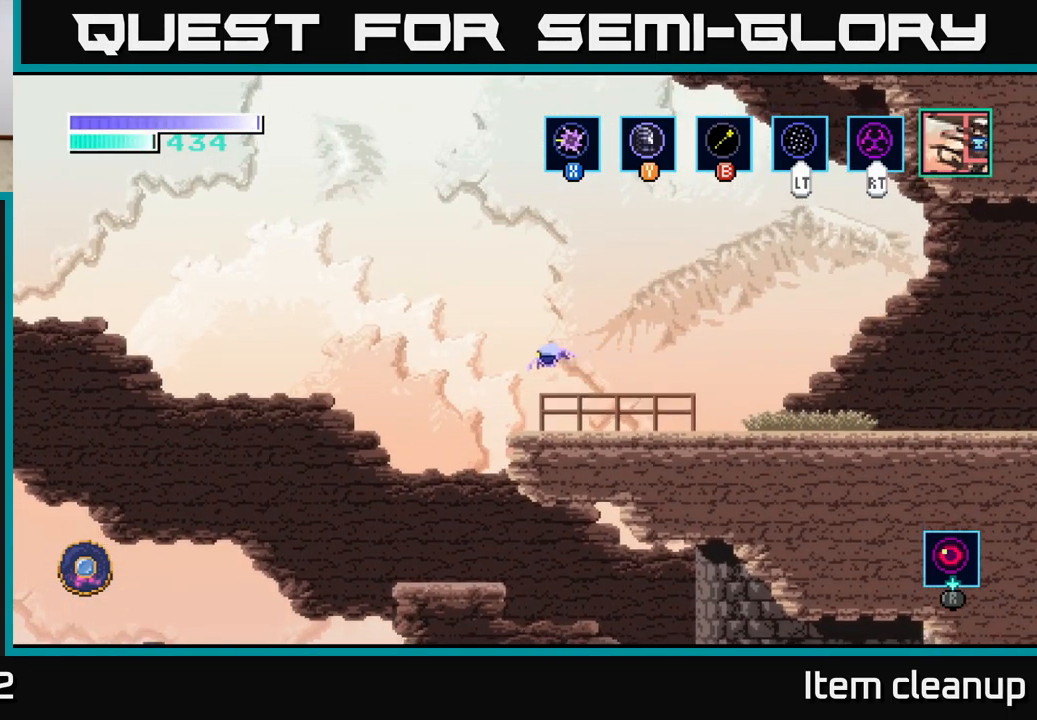
{"buttons": [], "left_stick": "left", "right_stick": "center", "events": []}
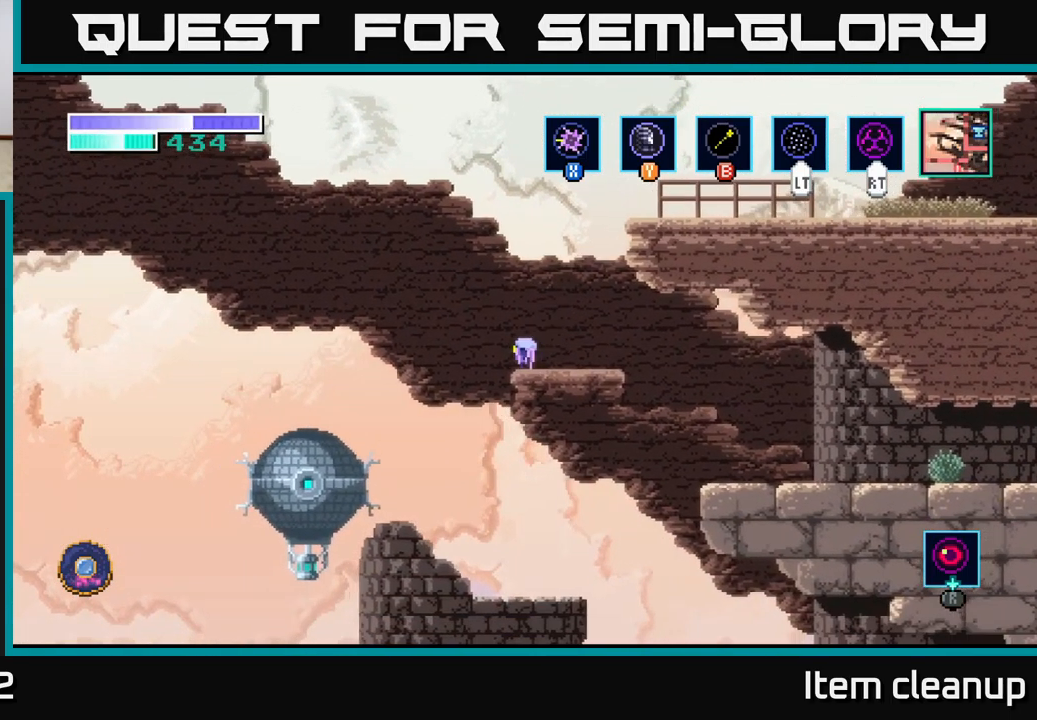
{"buttons": [], "left_stick": "right", "right_stick": "center", "events": [[250, "left_stick", "right"]]}
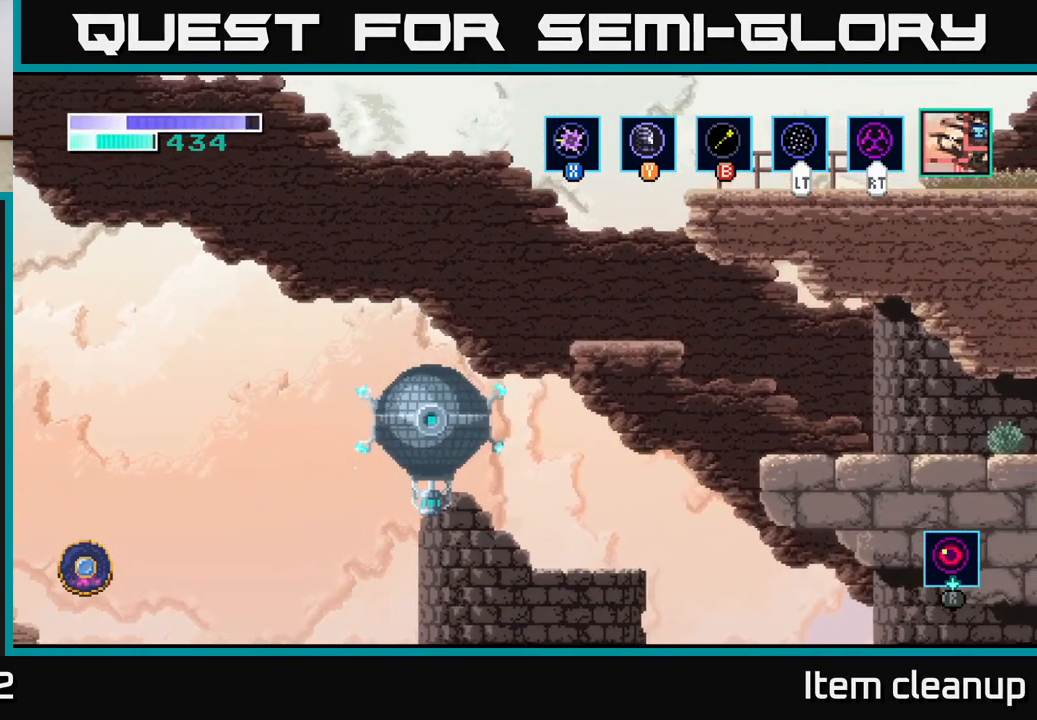
{"buttons": [], "left_stick": "right", "right_stick": "center", "events": []}
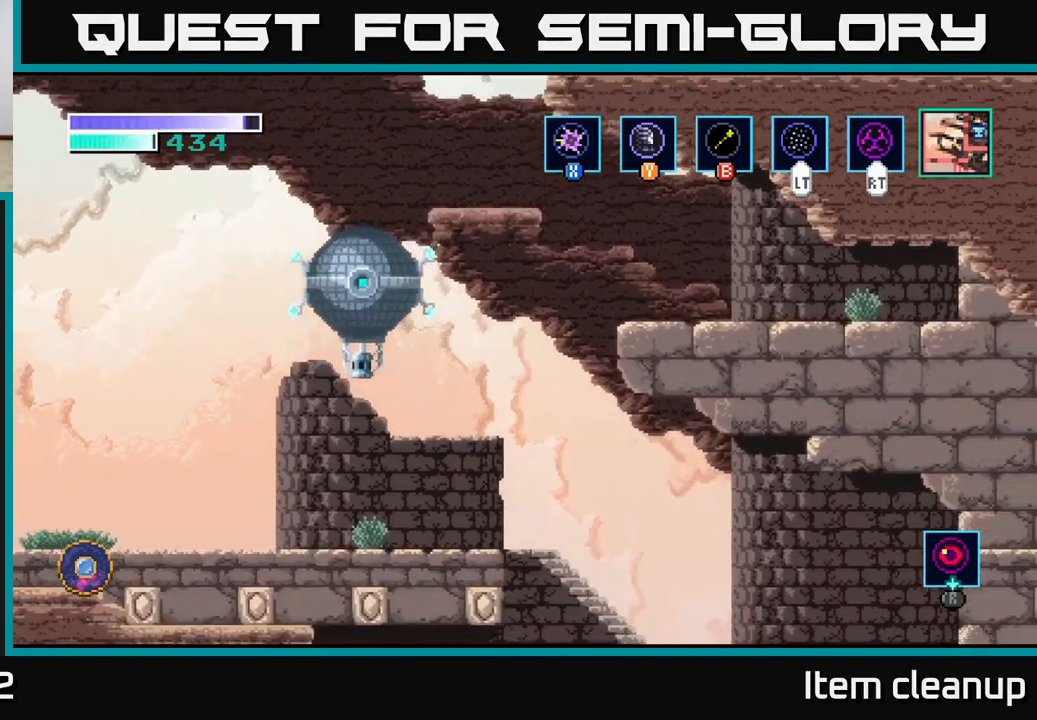
{"buttons": [], "left_stick": "right", "right_stick": "center", "events": [[300, "A", "down"], [367, "A", "up"]]}
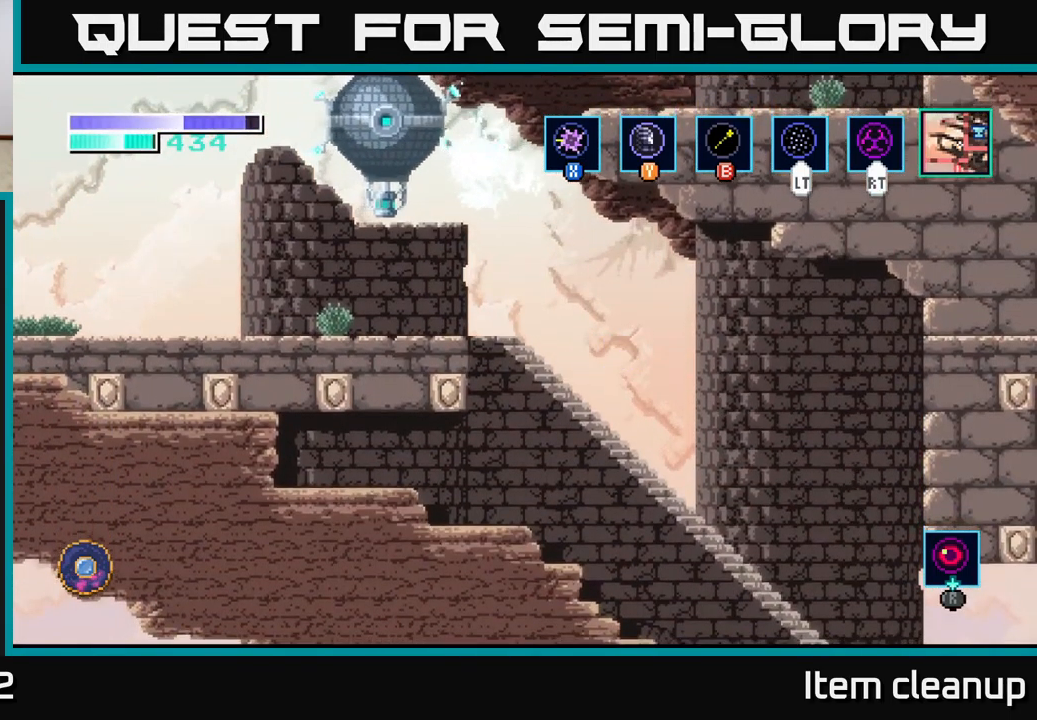
{"buttons": [], "left_stick": "right", "right_stick": "center", "events": []}
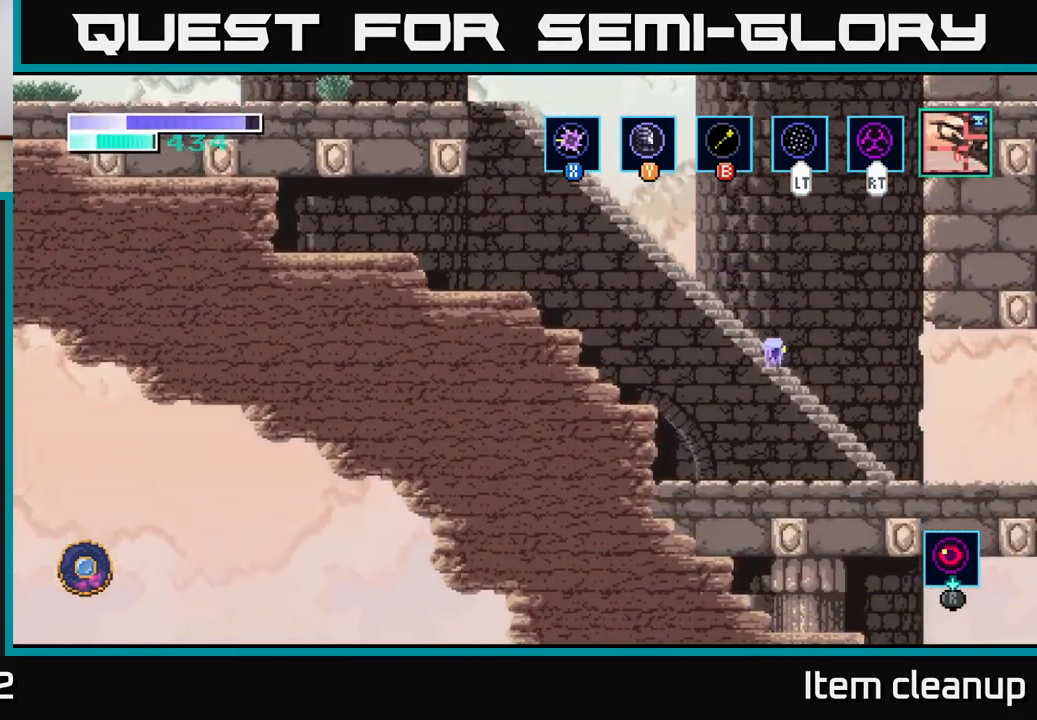
{"buttons": [], "left_stick": "right", "right_stick": "center", "events": []}
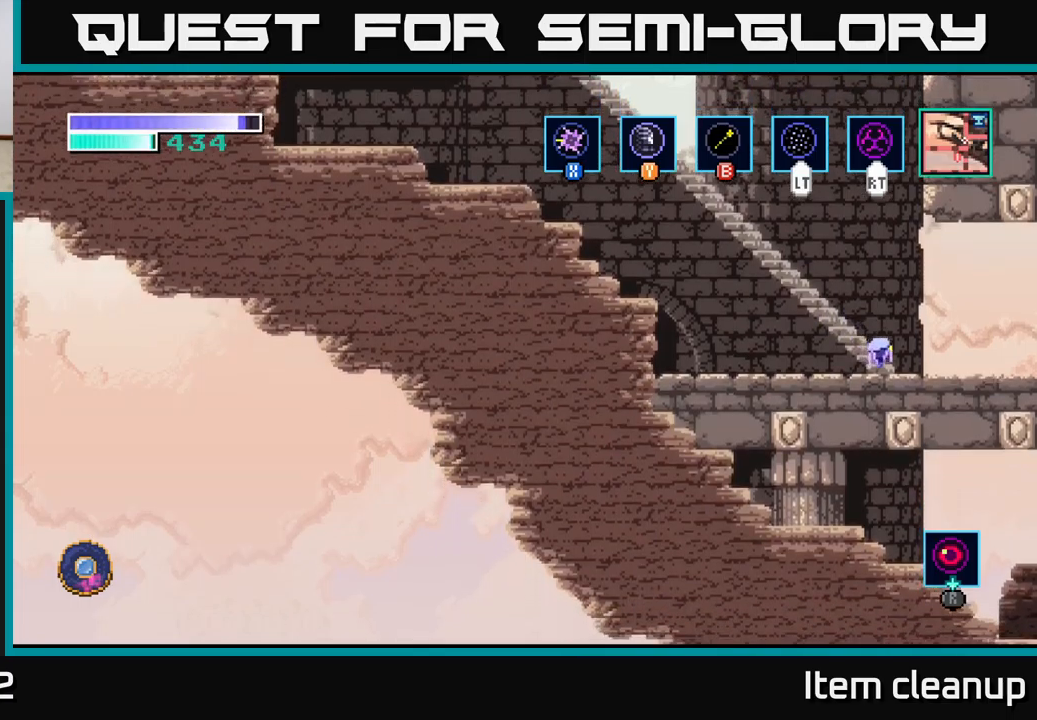
{"buttons": [], "left_stick": "right", "right_stick": "center", "events": []}
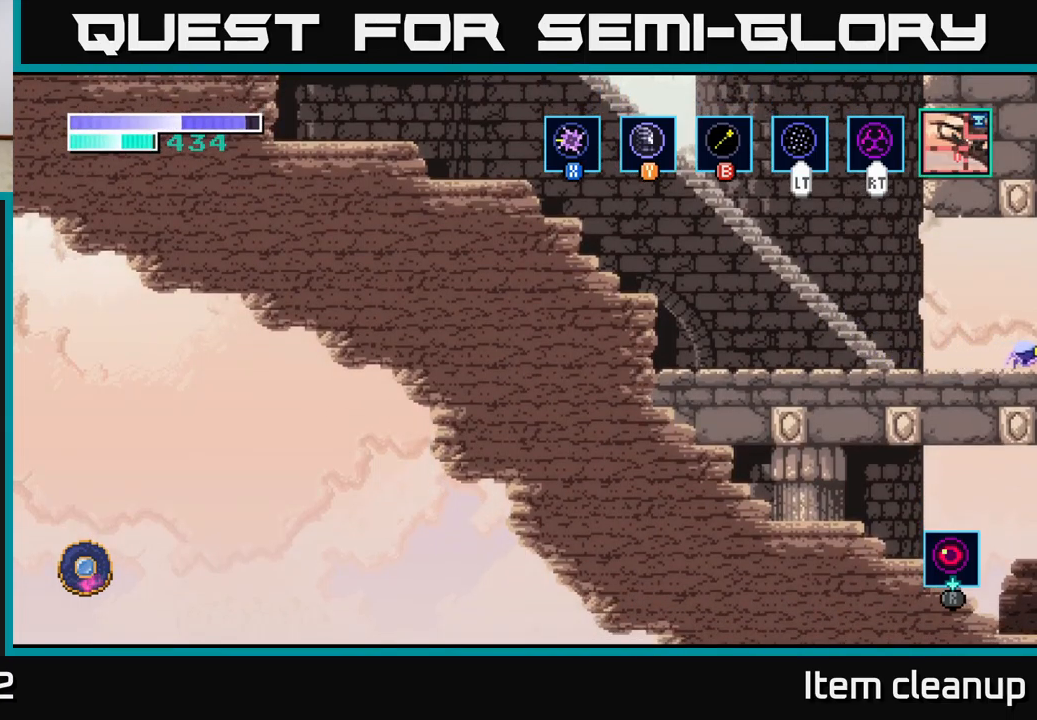
{"buttons": [], "left_stick": "center", "right_stick": "center", "events": [[417, "left_stick", "center"]]}
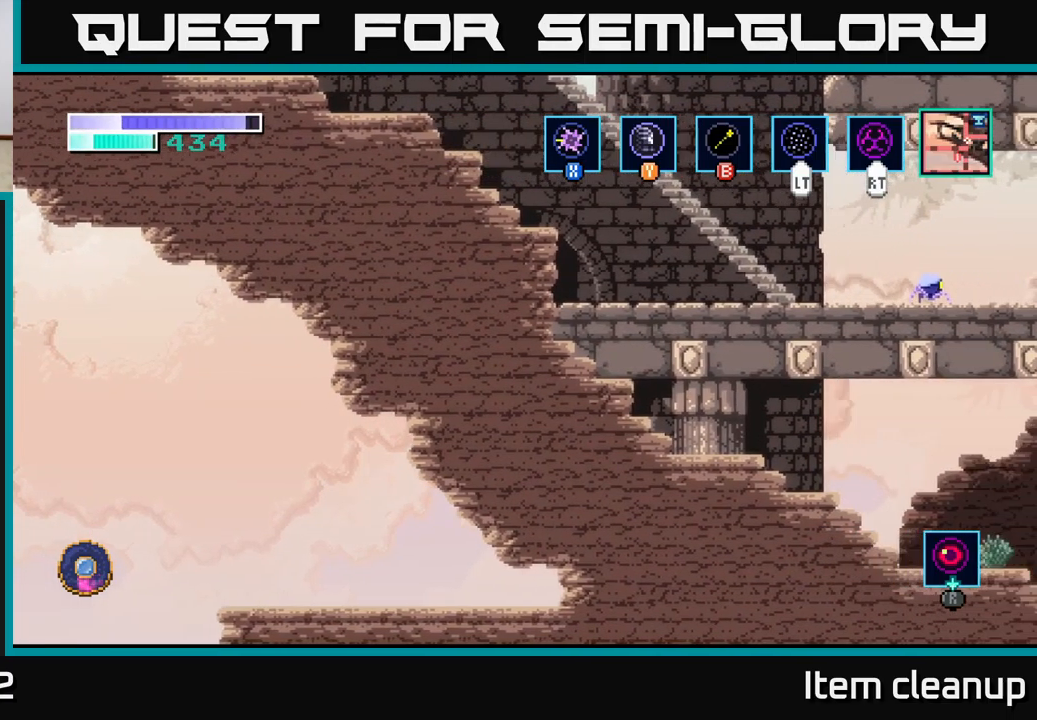
{"buttons": [], "left_stick": "right", "right_stick": "center", "events": [[83, "left_stick", "right"]]}
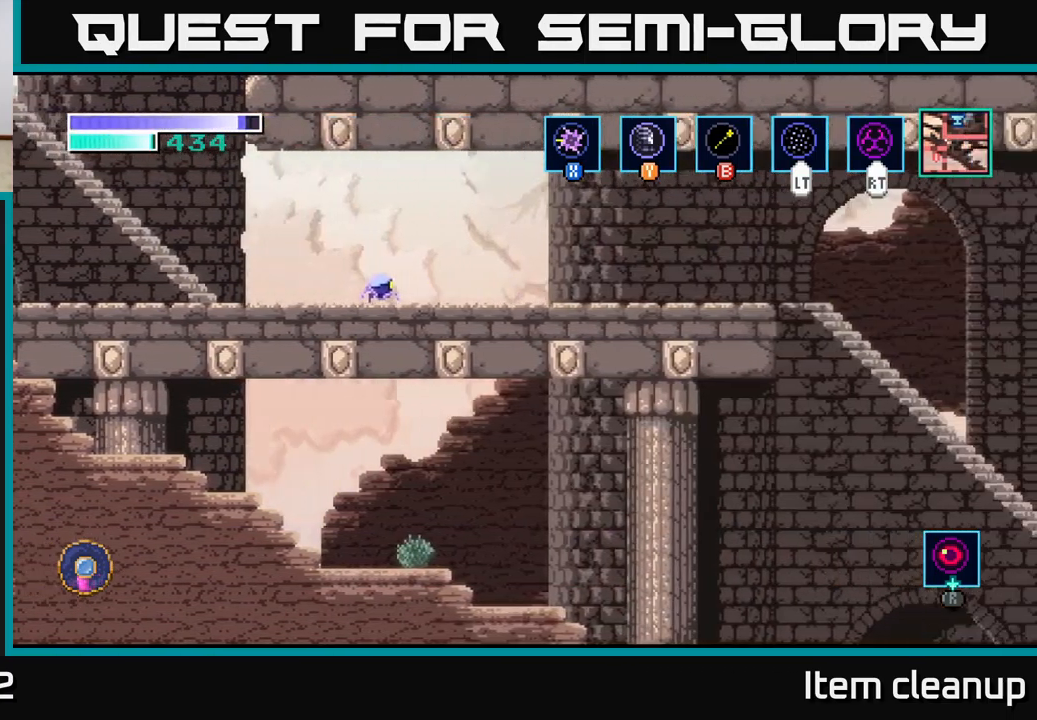
{"buttons": [], "left_stick": "right", "right_stick": "center", "events": []}
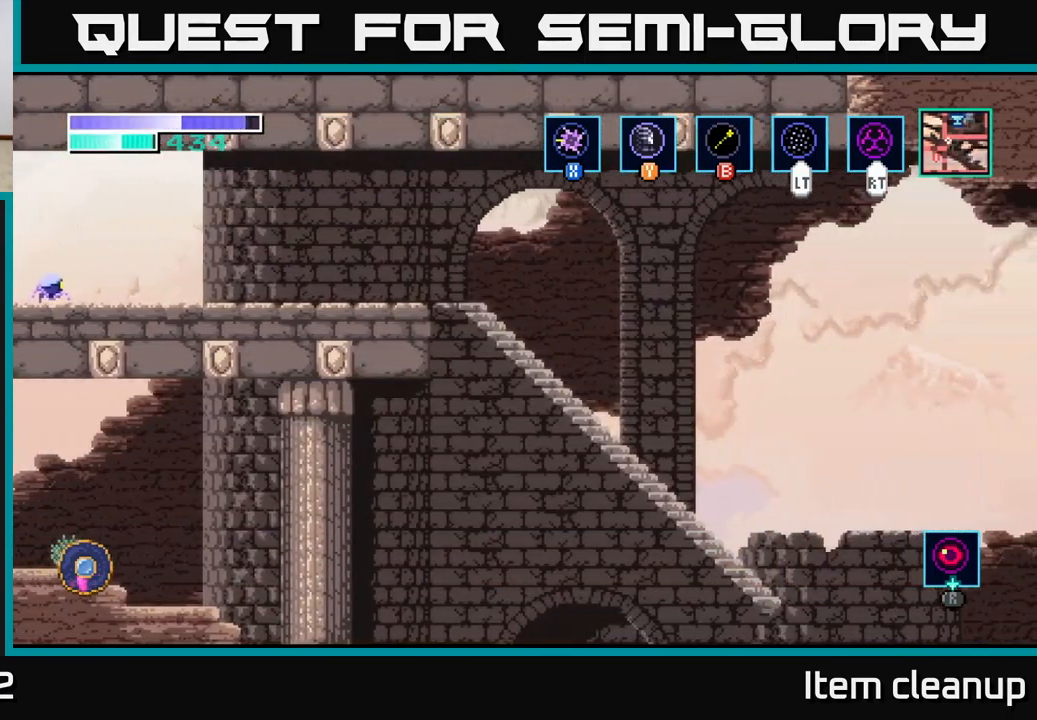
{"buttons": [], "left_stick": "right", "right_stick": "center", "events": []}
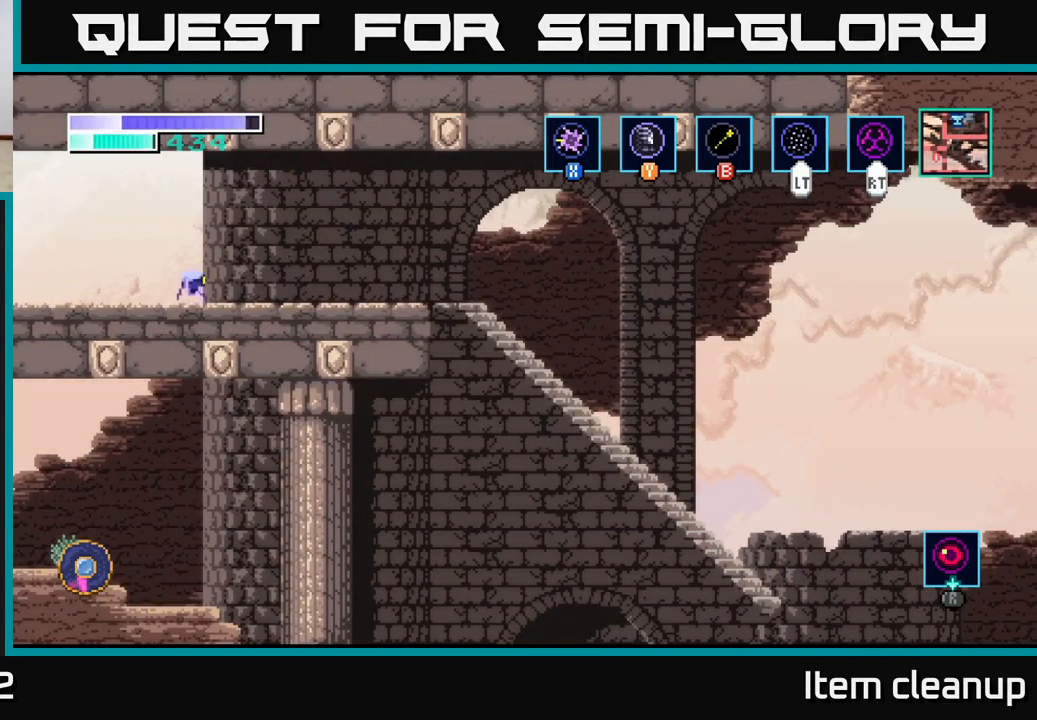
{"buttons": [], "left_stick": "right", "right_stick": "center", "events": []}
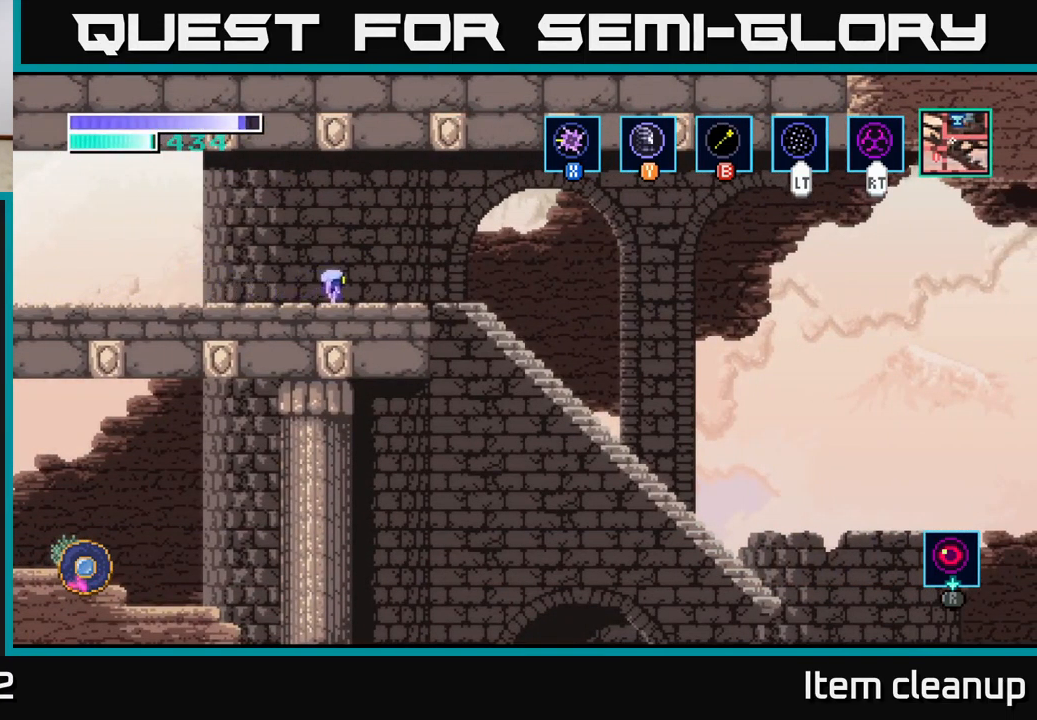
{"buttons": [], "left_stick": "right", "right_stick": "center", "events": [[167, "A", "down"], [233, "A", "up"]]}
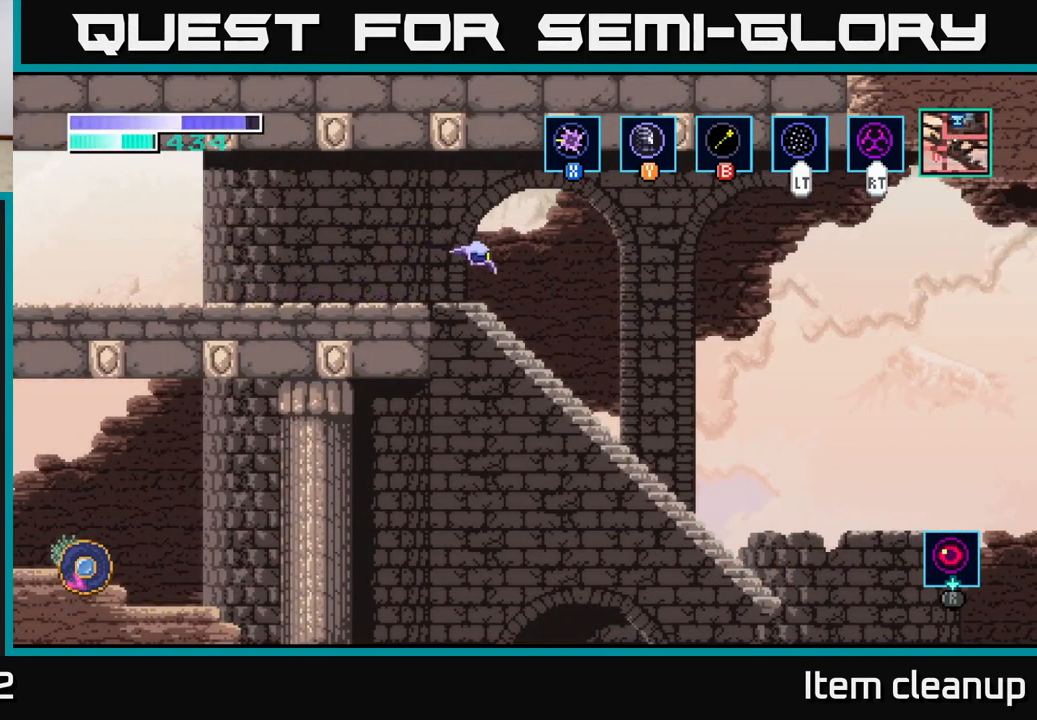
{"buttons": [], "left_stick": "right", "right_stick": "center", "events": []}
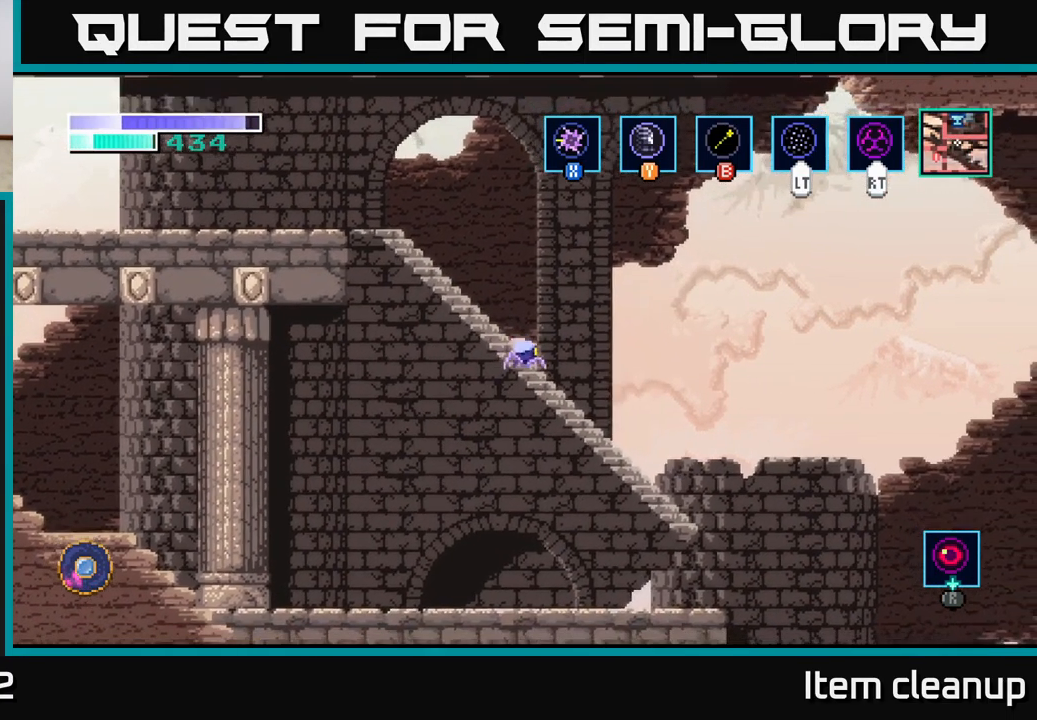
{"buttons": [], "left_stick": "right", "right_stick": "center", "events": []}
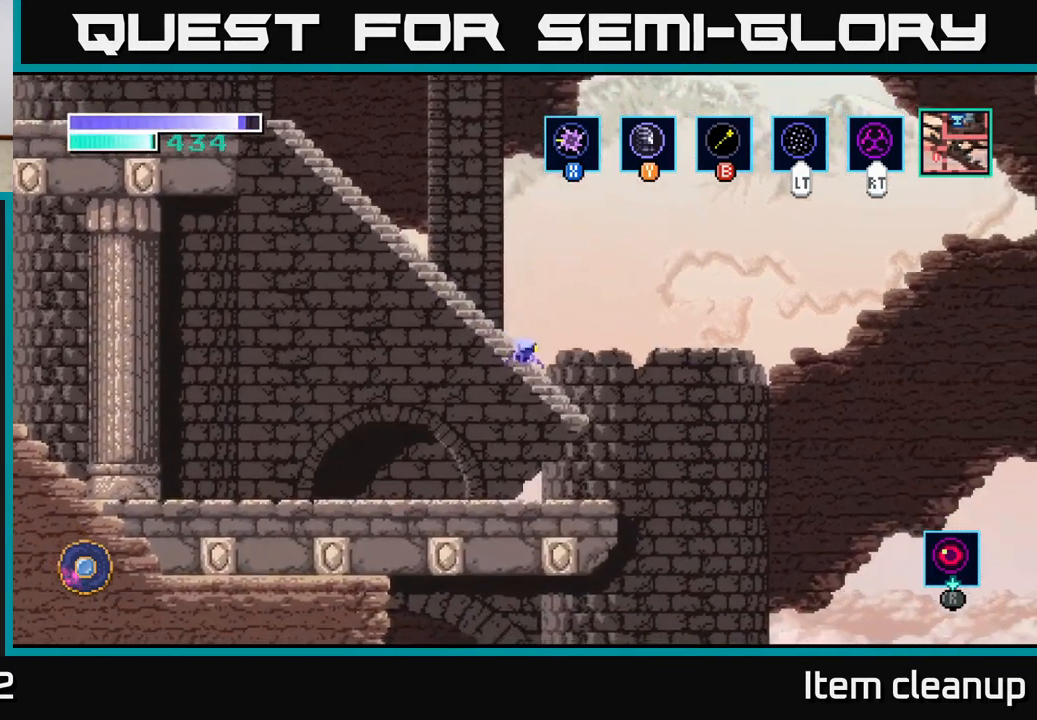
{"buttons": [], "left_stick": "right", "right_stick": "center", "events": [[100, "A", "down"], [183, "A", "up"]]}
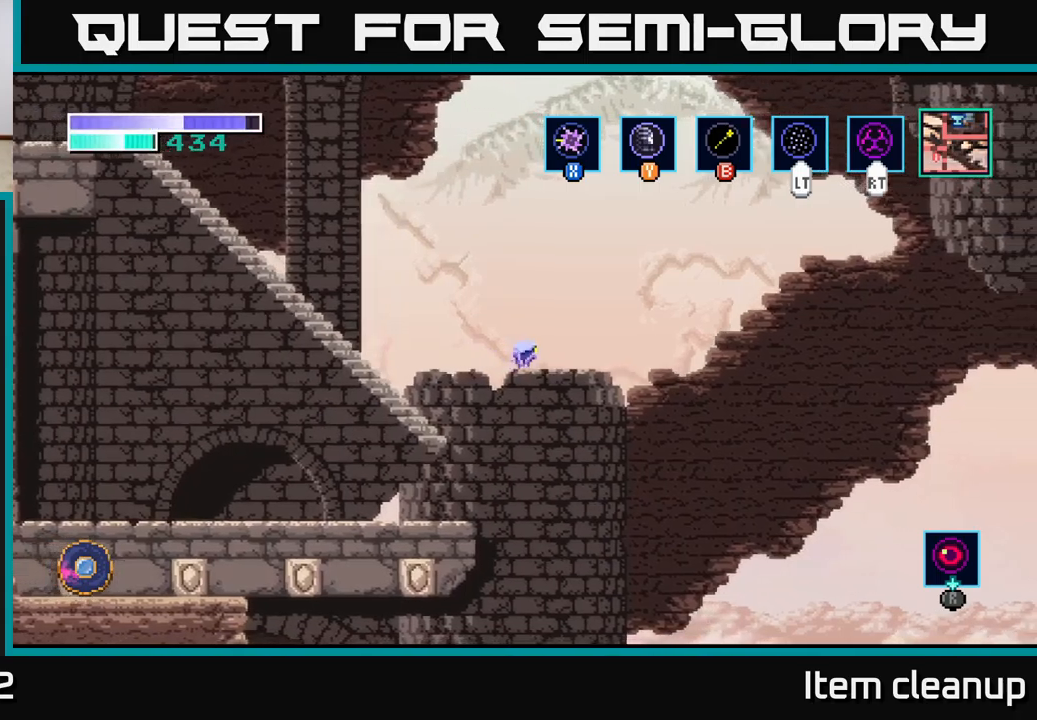
{"buttons": [], "left_stick": "right", "right_stick": "center", "events": []}
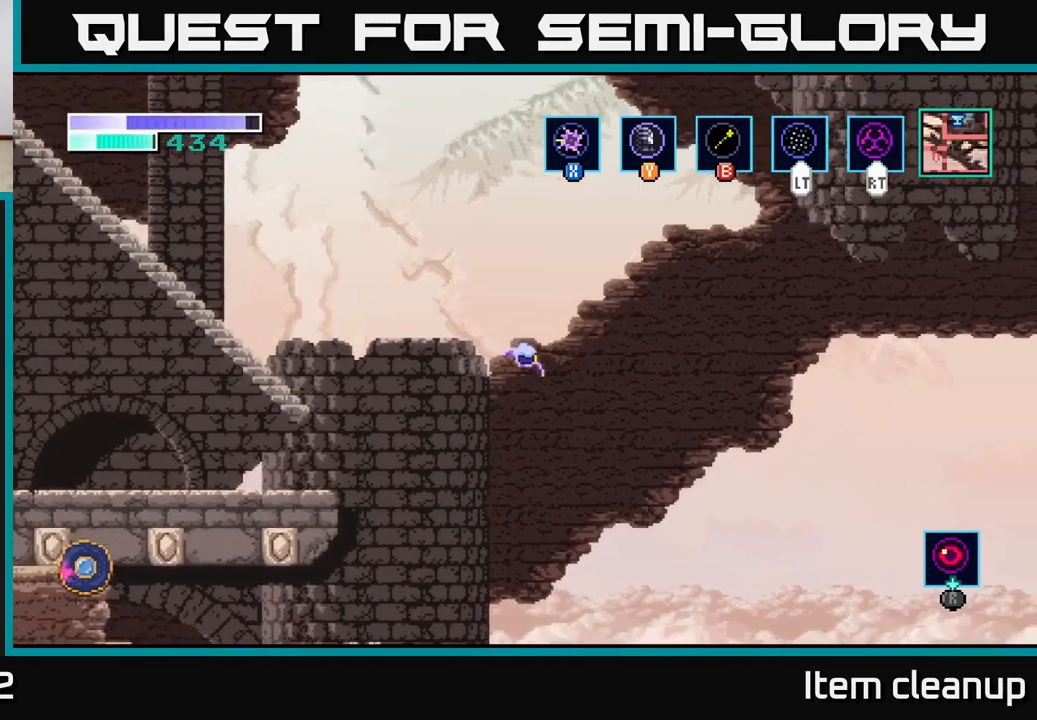
{"buttons": ["A"], "left_stick": "right", "right_stick": "center", "events": [[433, "A", "down"]]}
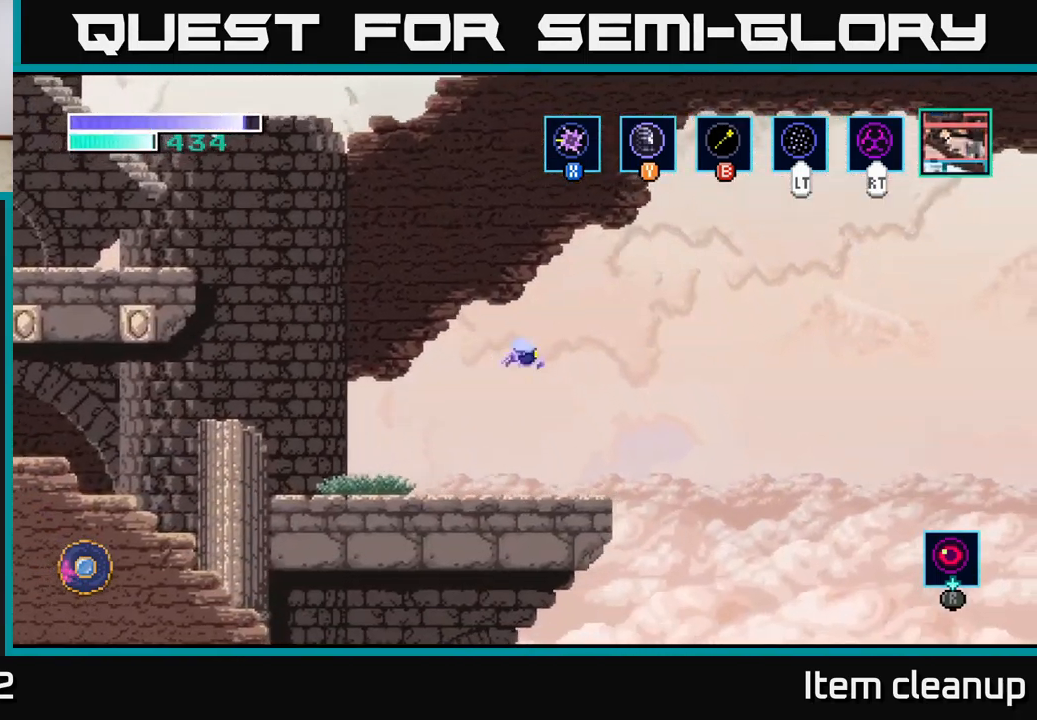
{"buttons": [], "left_stick": "right", "right_stick": "center", "events": [[17, "A", "up"], [383, "A", "down"], [383, "left_stick", "left"], [483, "A", "up"], [500, "left_stick", "right"]]}
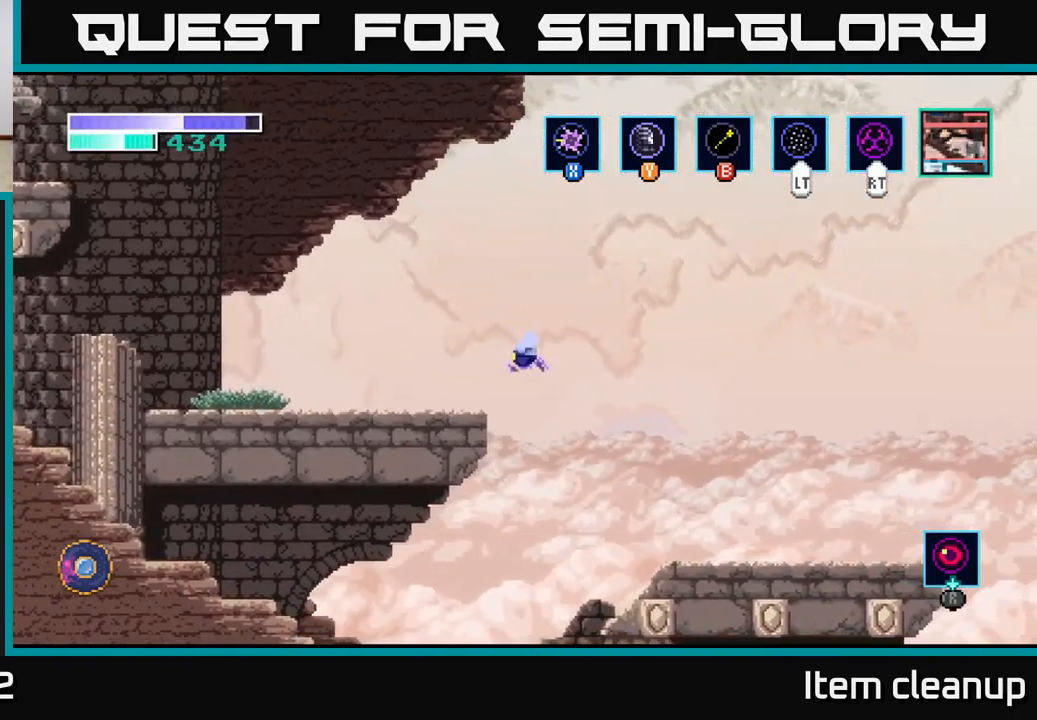
{"buttons": [], "left_stick": "right", "right_stick": "center", "events": []}
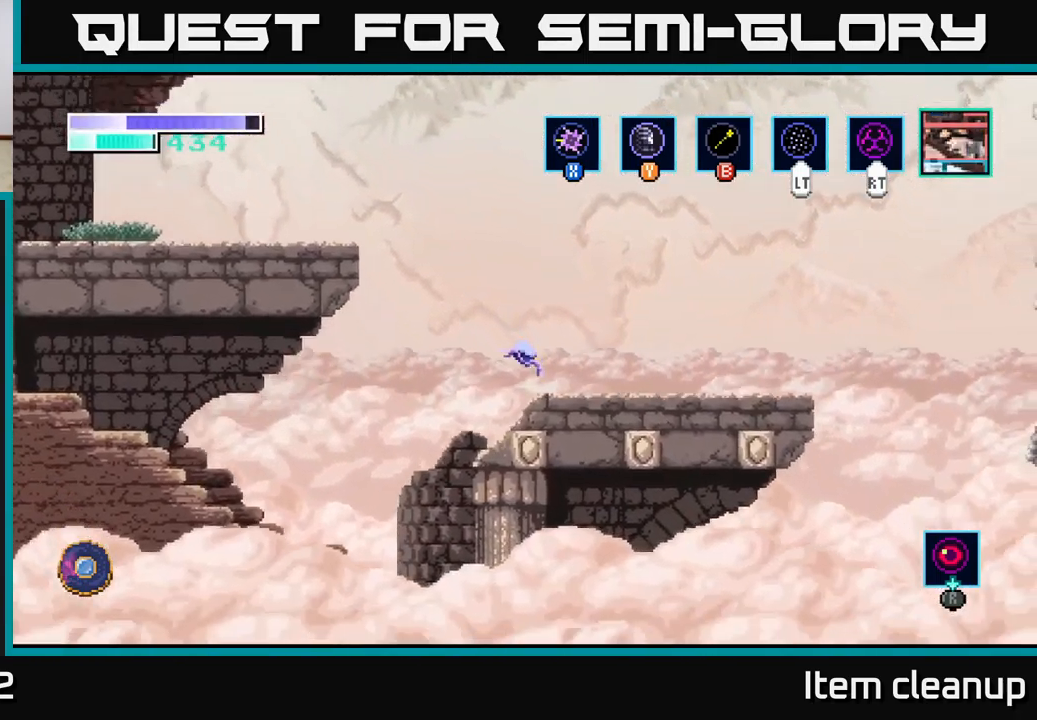
{"buttons": [], "left_stick": "left", "right_stick": "center", "events": [[300, "left_stick", "left"]]}
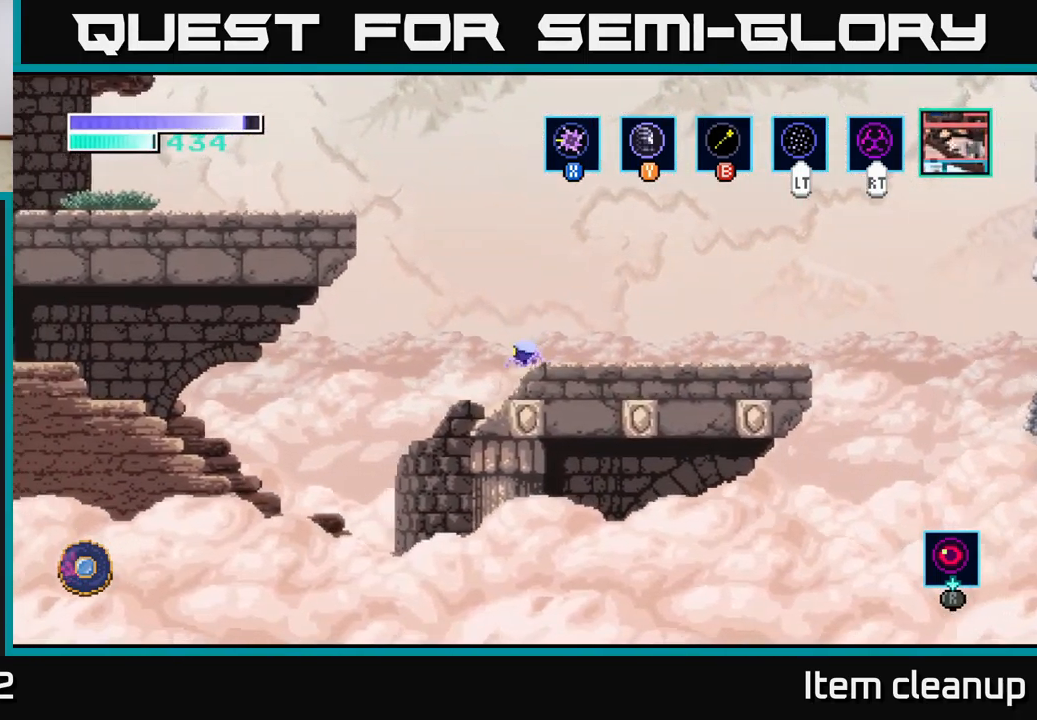
{"buttons": [], "left_stick": "right", "right_stick": "center", "events": [[450, "left_stick", "right"]]}
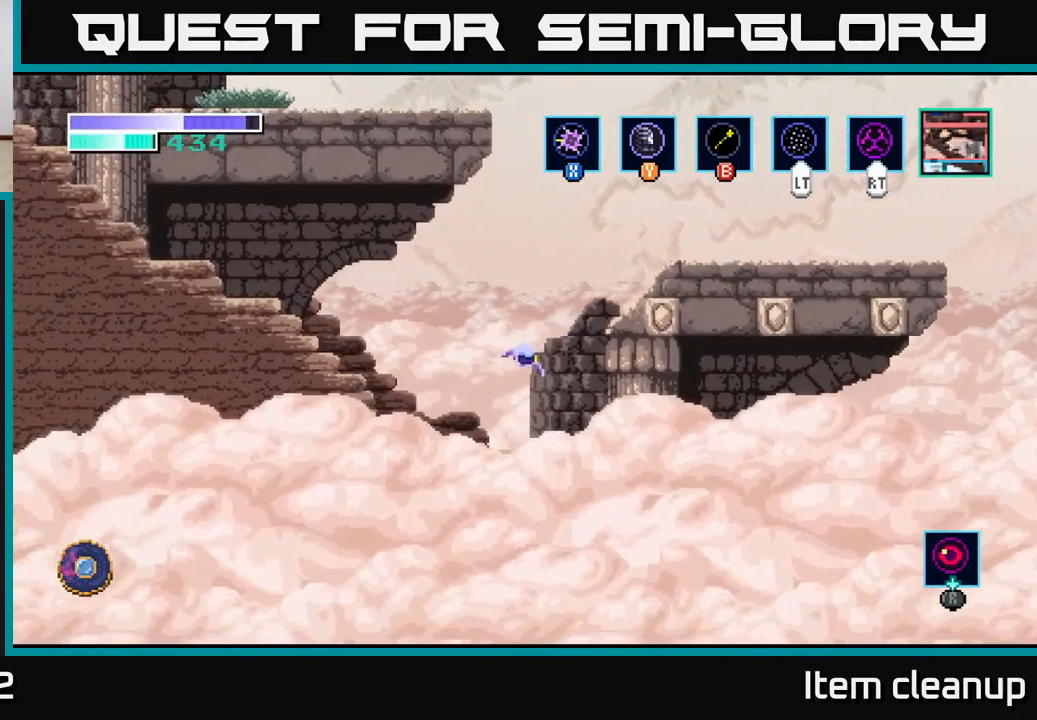
{"buttons": [], "left_stick": "right", "right_stick": "center", "events": []}
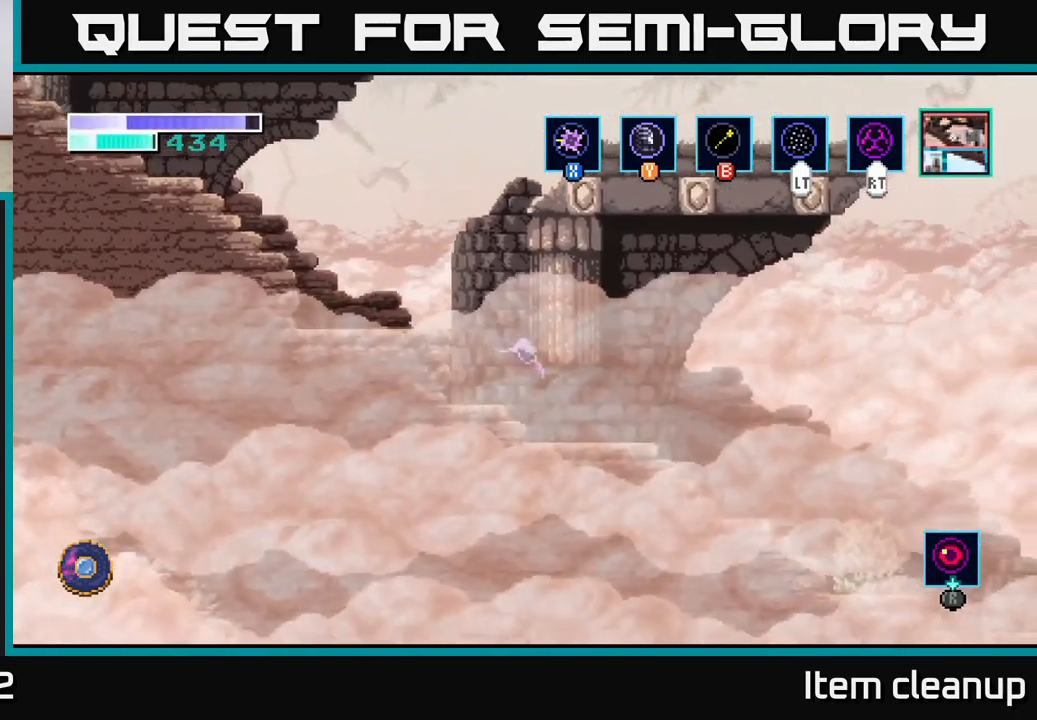
{"buttons": [], "left_stick": "right", "right_stick": "center", "events": []}
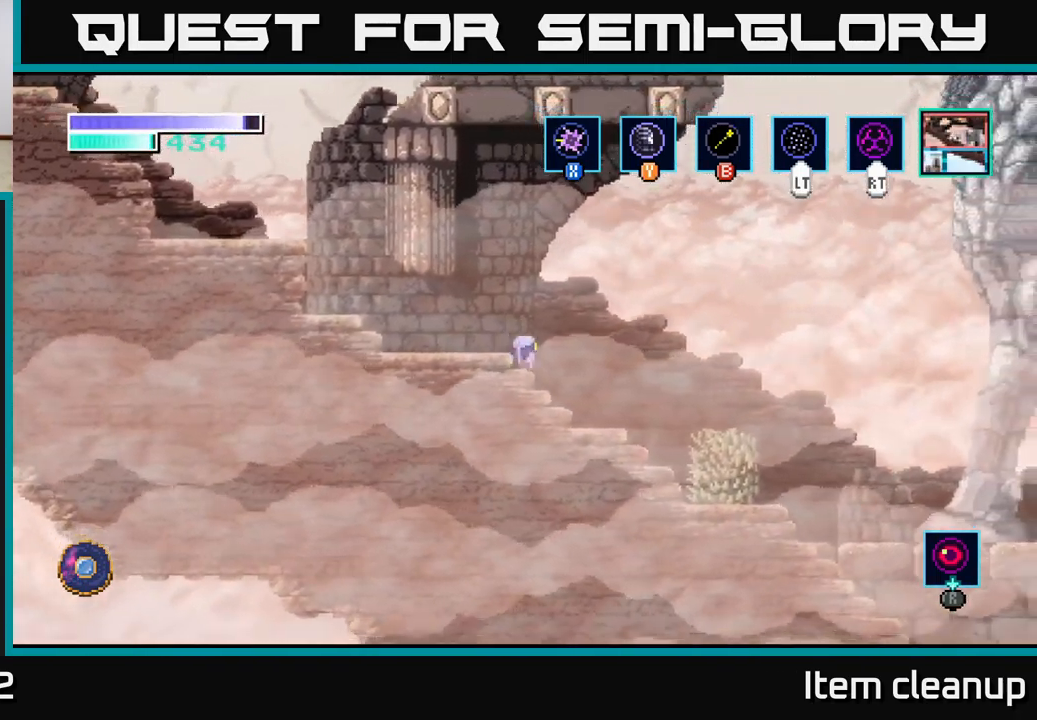
{"buttons": ["X"], "left_stick": "right", "right_stick": "center", "events": [[467, "X", "down"]]}
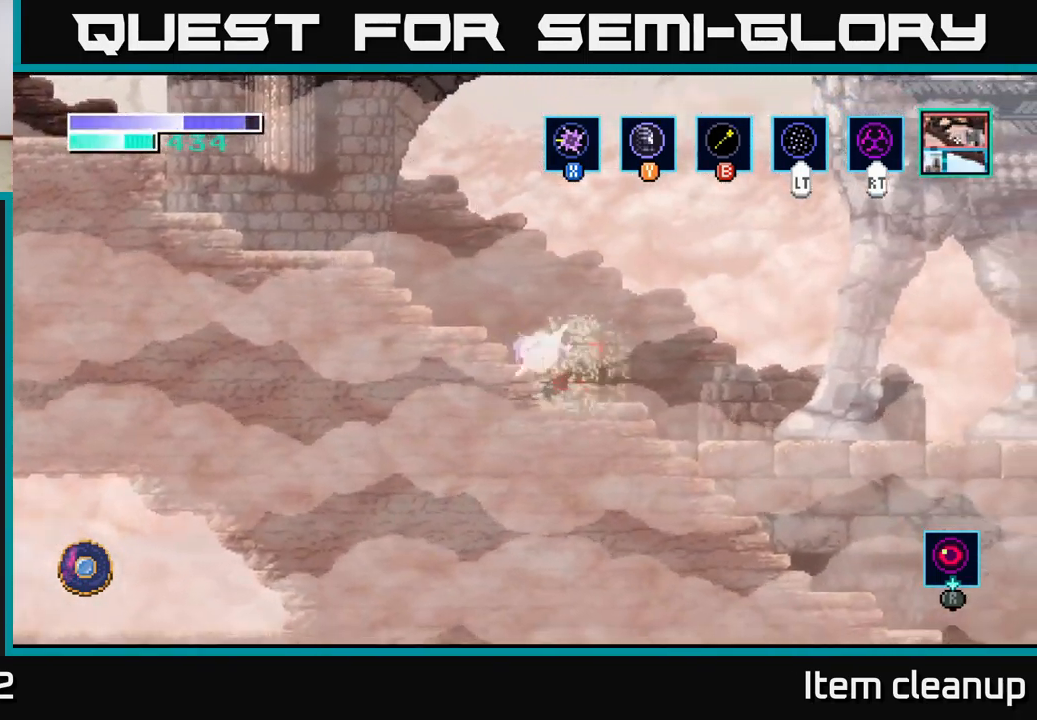
{"buttons": [], "left_stick": "right", "right_stick": "center", "events": [[33, "X", "up"]]}
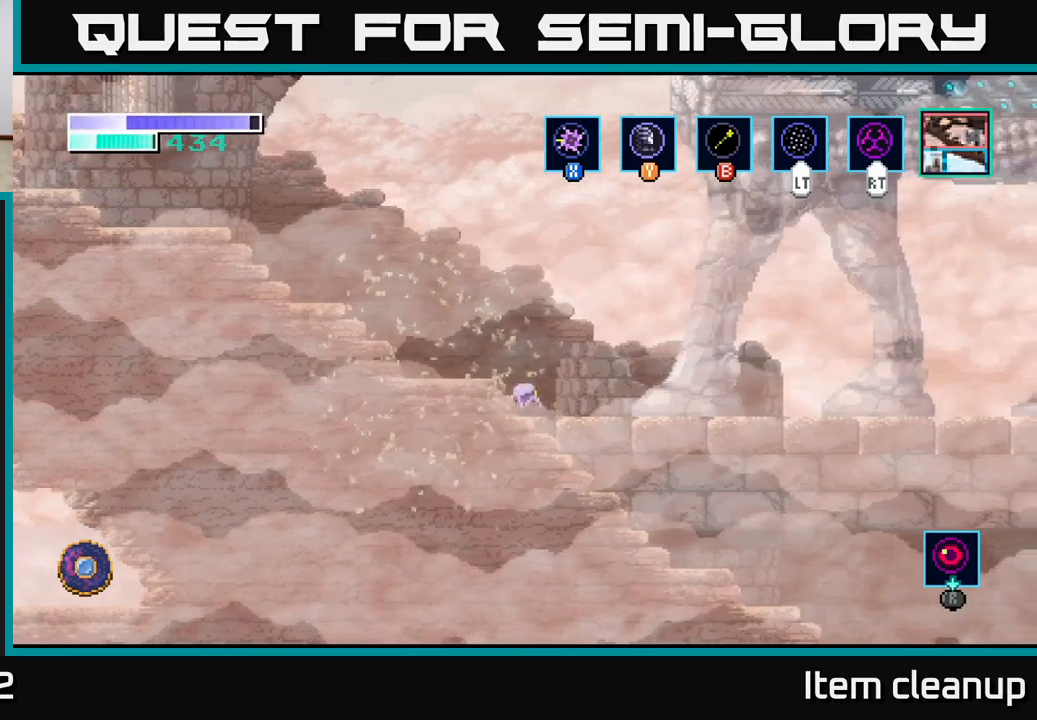
{"buttons": [], "left_stick": "right", "right_stick": "center", "events": []}